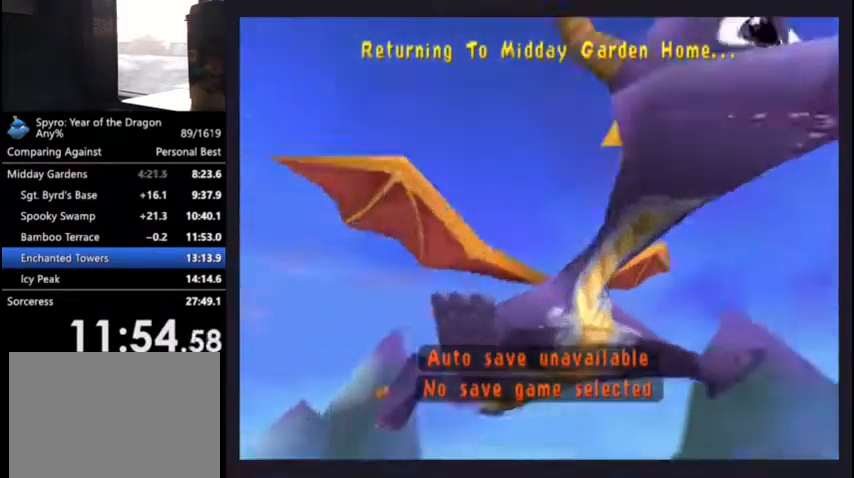
Gameplay with a controller (PlayStation layout); each line is a JSON object with the inputs held at the frame after it. "events" lists button and stick changes between this image and that frame as [ms after this image, input, new state], when the widget could be followed in between. This document gives stick clicks only as held states, not as events.
{"buttons": [], "left_stick": "center", "right_stick": "center", "events": []}
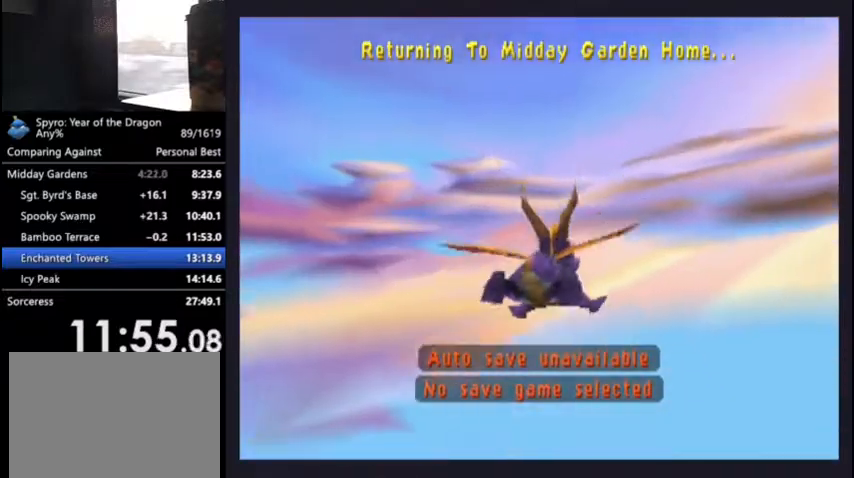
{"buttons": [], "left_stick": "center", "right_stick": "center", "events": []}
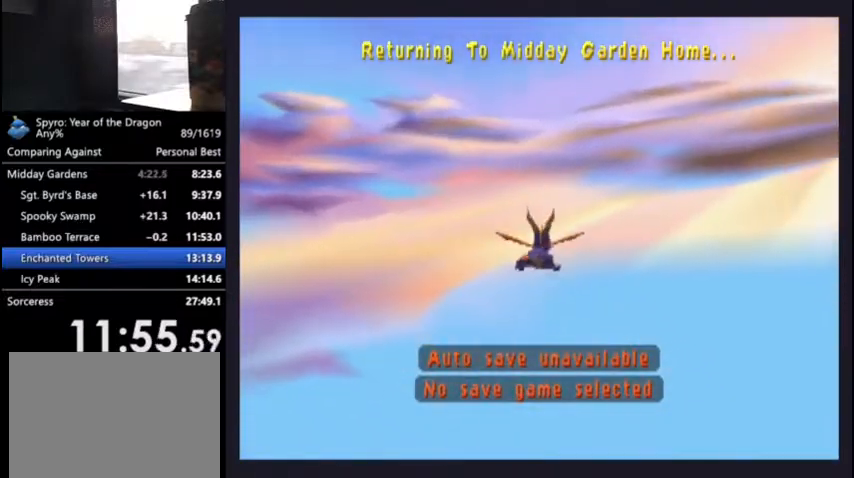
{"buttons": [], "left_stick": "center", "right_stick": "center", "events": []}
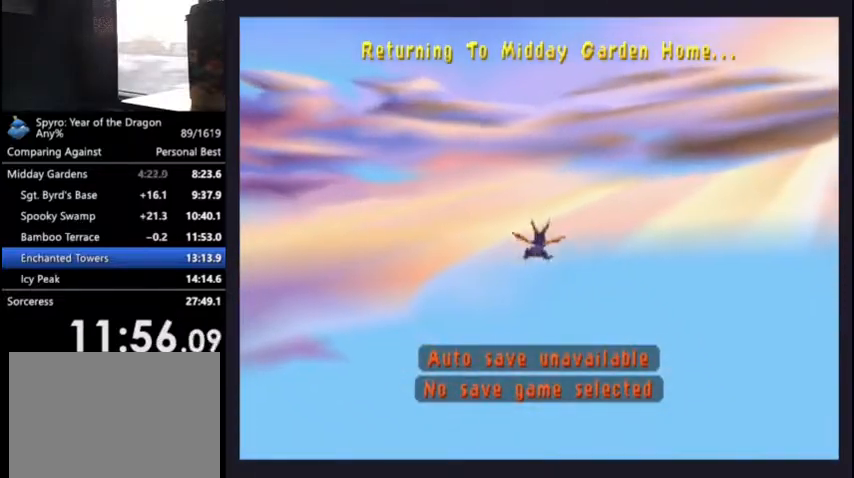
{"buttons": [], "left_stick": "center", "right_stick": "center", "events": []}
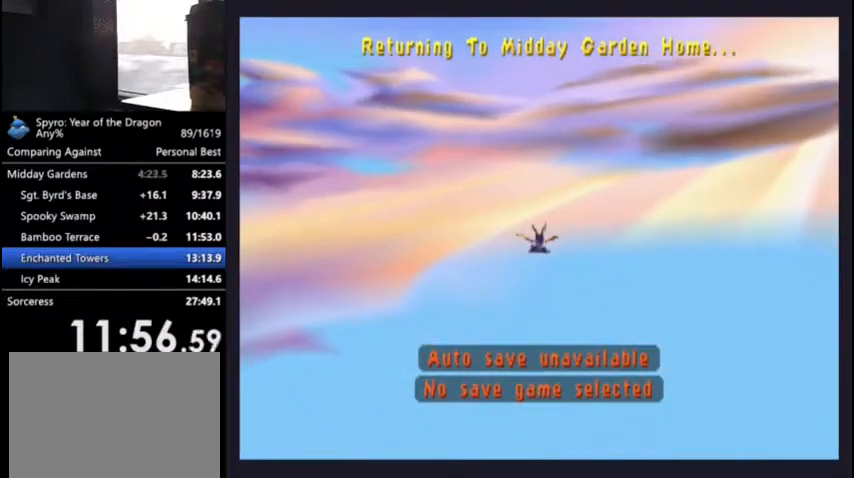
{"buttons": ["R2"], "left_stick": "center", "right_stick": "center", "events": [[433, "R2", "down"]]}
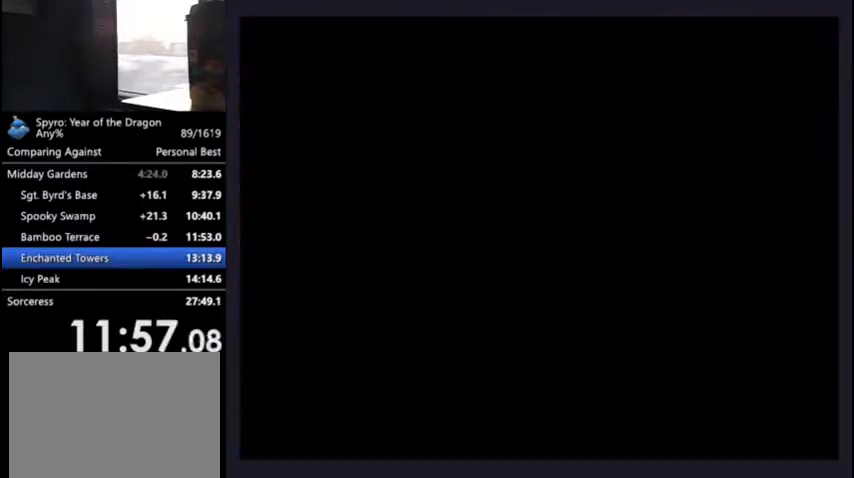
{"buttons": ["L2", "R2"], "left_stick": "center", "right_stick": "center", "events": [[100, "L2", "down"]]}
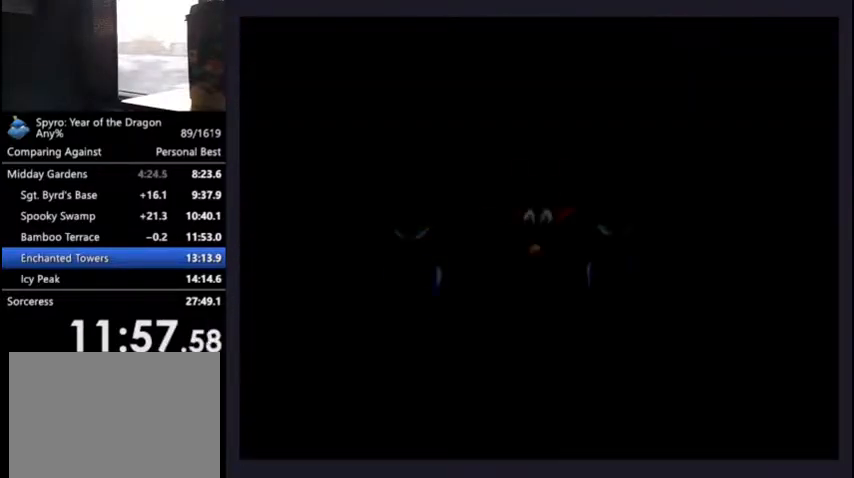
{"buttons": ["L2", "R2"], "left_stick": "center", "right_stick": "center", "events": []}
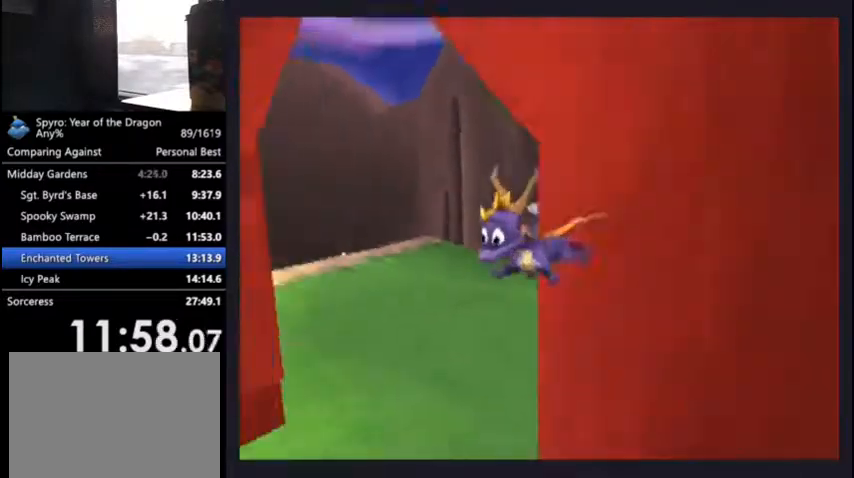
{"buttons": ["SQUARE"], "left_stick": "center", "right_stick": "center", "events": [[167, "R2", "up"], [200, "L2", "up"], [200, "SQUARE", "down"]]}
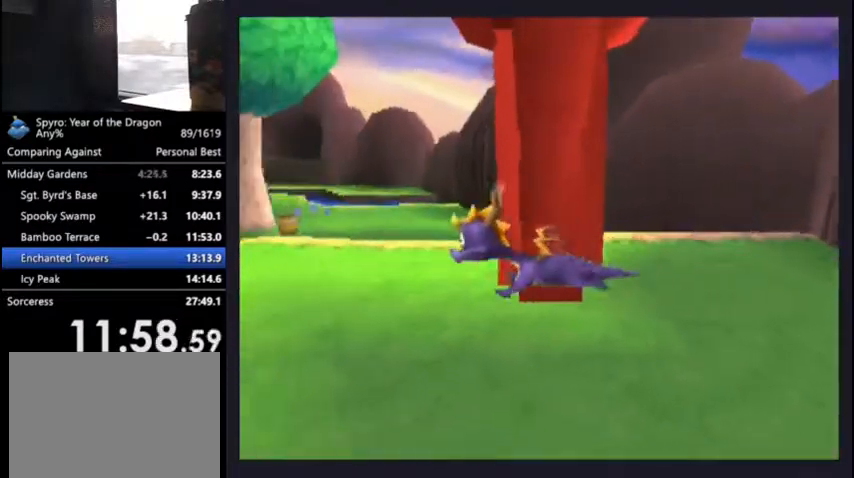
{"buttons": ["SQUARE"], "left_stick": "center", "right_stick": "center", "events": []}
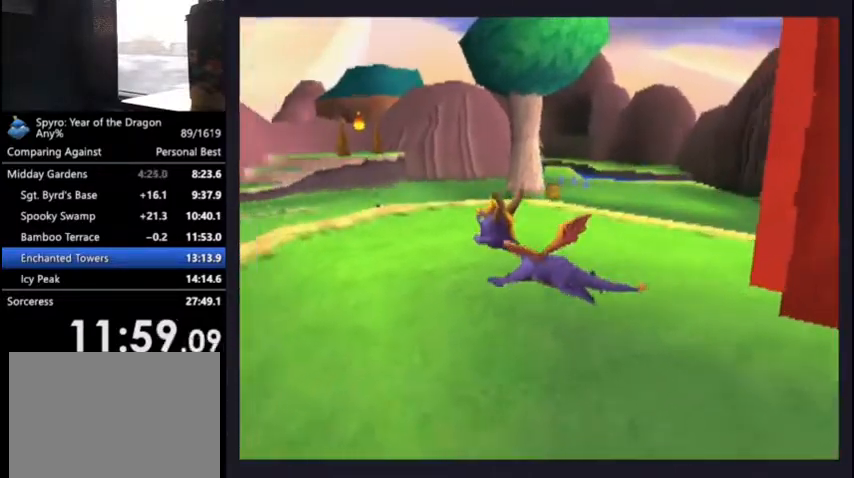
{"buttons": ["SQUARE"], "left_stick": "center", "right_stick": "center", "events": []}
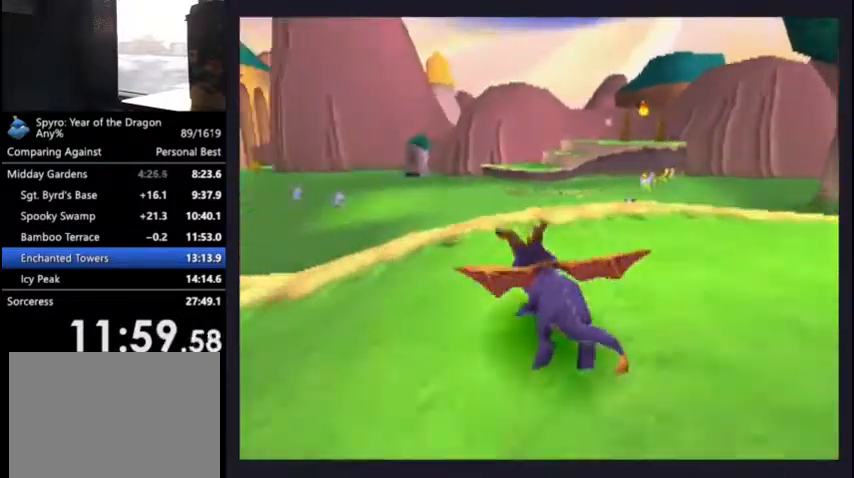
{"buttons": ["SQUARE"], "left_stick": "center", "right_stick": "center", "events": []}
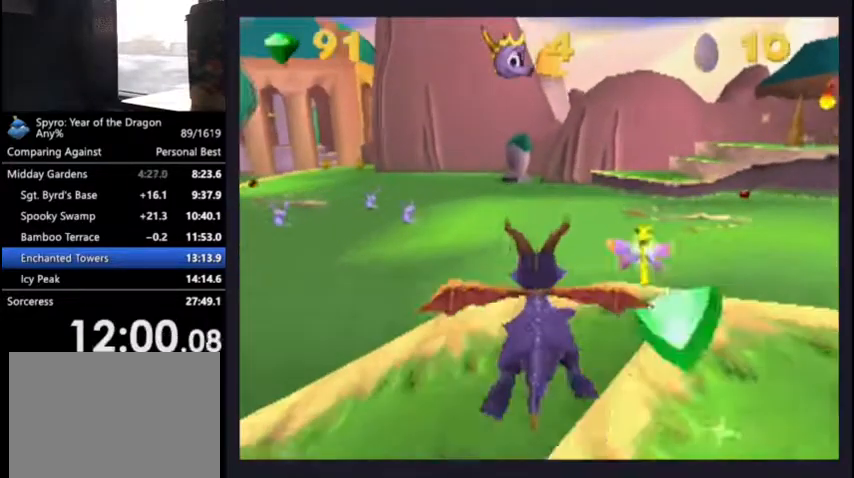
{"buttons": ["SQUARE"], "left_stick": "center", "right_stick": "center", "events": [[200, "DPAD_RIGHT", "down"], [267, "DPAD_RIGHT", "up"]]}
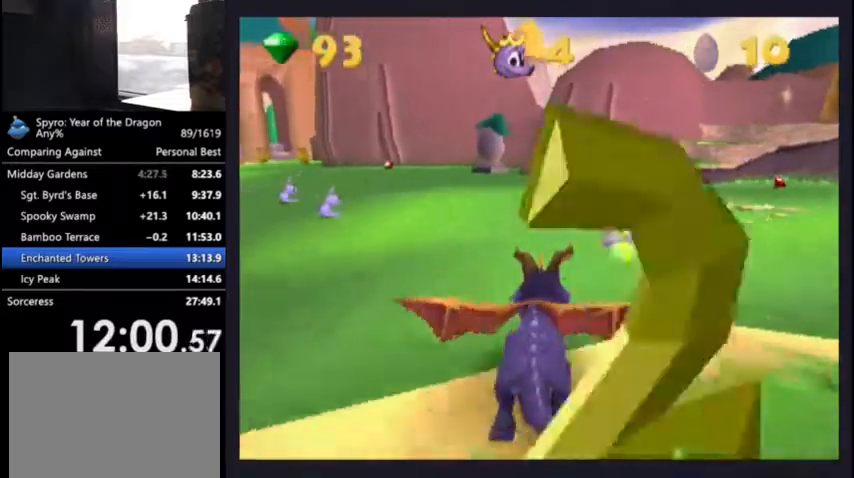
{"buttons": ["SQUARE", "DPAD_RIGHT"], "left_stick": "center", "right_stick": "center", "events": [[267, "DPAD_RIGHT", "down"], [367, "DPAD_RIGHT", "up"], [467, "DPAD_RIGHT", "down"]]}
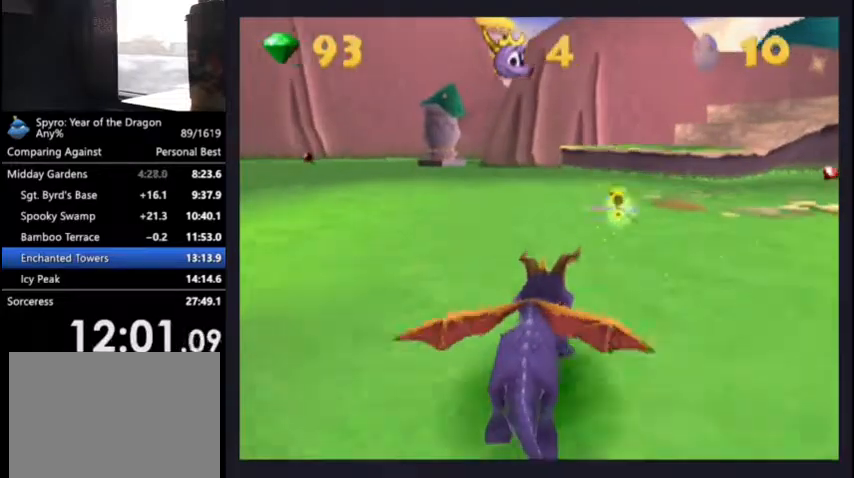
{"buttons": ["SQUARE", "DPAD_RIGHT"], "left_stick": "center", "right_stick": "center", "events": [[33, "DPAD_RIGHT", "up"], [133, "DPAD_RIGHT", "down"], [200, "DPAD_RIGHT", "up"], [367, "DPAD_RIGHT", "down"], [400, "DPAD_RIGHT", "up"], [500, "DPAD_RIGHT", "down"]]}
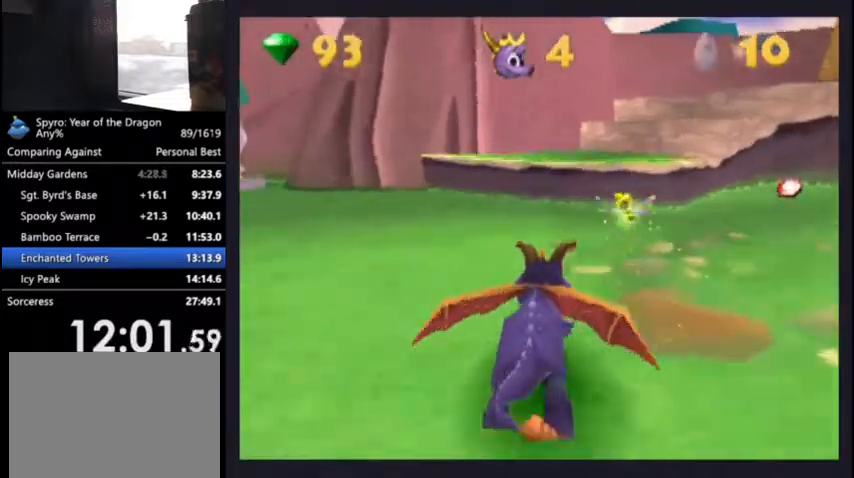
{"buttons": ["SQUARE"], "left_stick": "center", "right_stick": "center", "events": [[67, "CROSS", "down"], [133, "DPAD_RIGHT", "up"], [167, "CROSS", "up"], [267, "DPAD_RIGHT", "down"], [467, "DPAD_RIGHT", "up"]]}
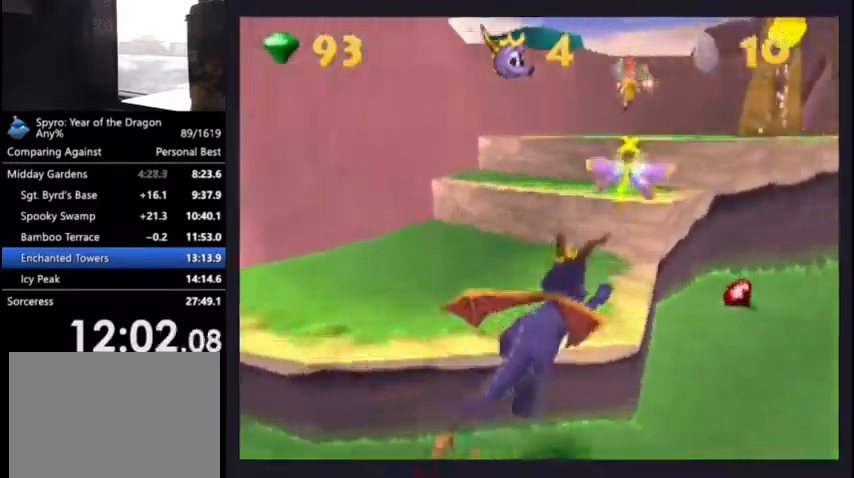
{"buttons": ["SQUARE"], "left_stick": "center", "right_stick": "center", "events": [[33, "DPAD_RIGHT", "down"], [233, "CROSS", "down"], [267, "DPAD_RIGHT", "up"], [467, "CROSS", "up"]]}
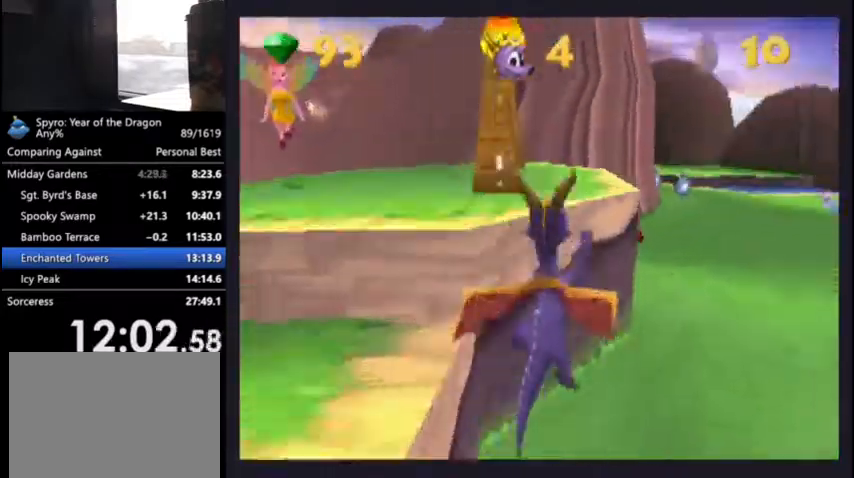
{"buttons": ["SQUARE", "DPAD_DOWN", "DPAD_LEFT"], "left_stick": "center", "right_stick": "center", "events": [[167, "DPAD_LEFT", "down"], [200, "DPAD_DOWN", "down"]]}
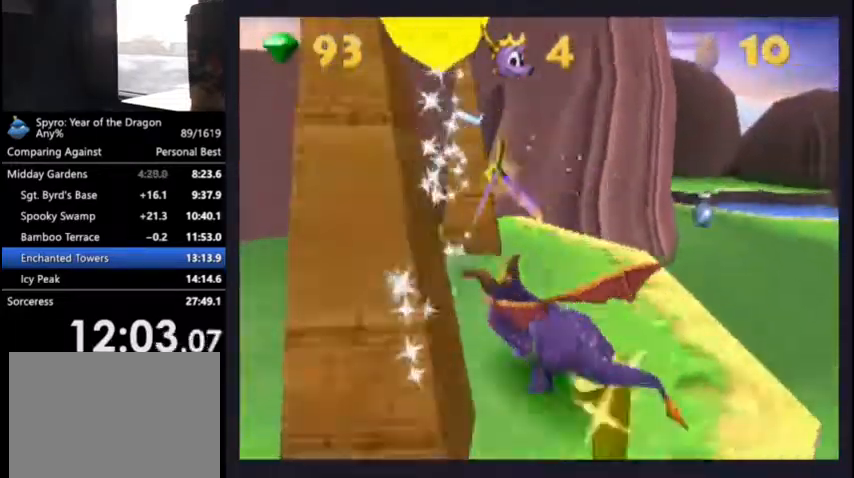
{"buttons": ["CROSS", "SQUARE", "DPAD_UP", "DPAD_LEFT"], "left_stick": "center", "right_stick": "center", "events": [[400, "CROSS", "down"], [500, "DPAD_DOWN", "up"], [500, "DPAD_UP", "down"]]}
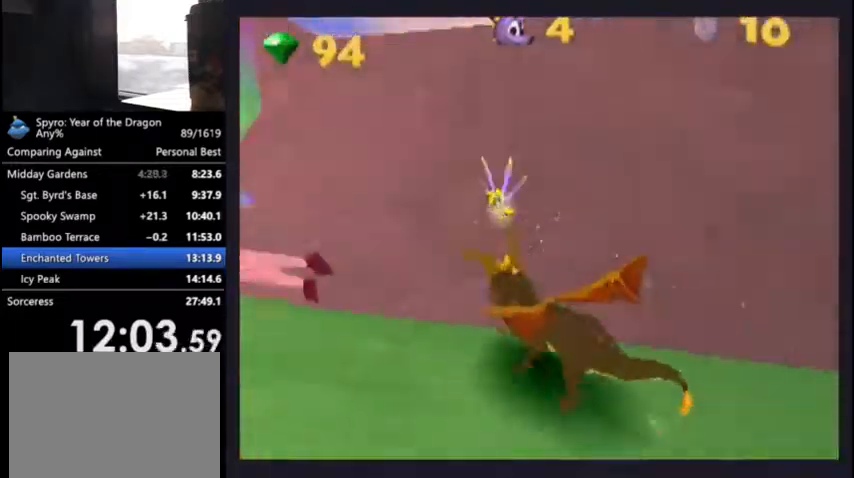
{"buttons": ["CROSS", "DPAD_UP", "DPAD_RIGHT"], "left_stick": "center", "right_stick": "center", "events": [[33, "DPAD_LEFT", "up"], [33, "SQUARE", "up"], [133, "DPAD_RIGHT", "down"]]}
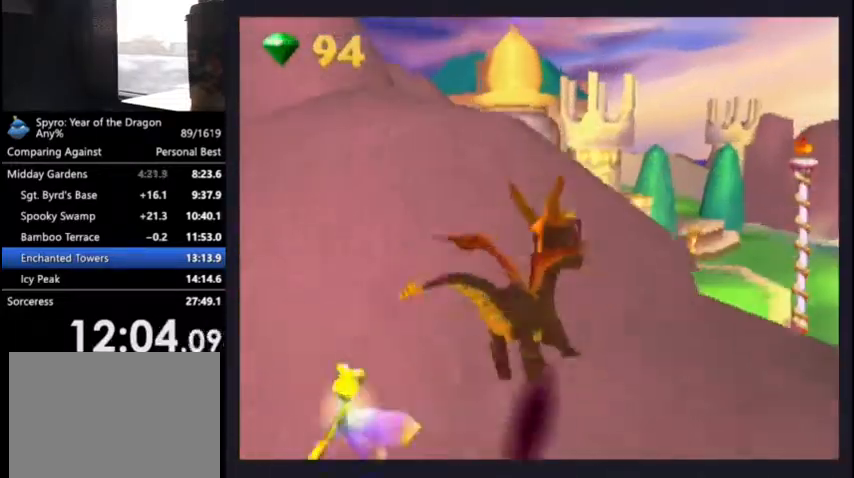
{"buttons": ["DPAD_UP"], "left_stick": "center", "right_stick": "center", "events": [[133, "CROSS", "up"], [200, "DPAD_RIGHT", "up"], [233, "SQUARE", "down"], [467, "SQUARE", "up"]]}
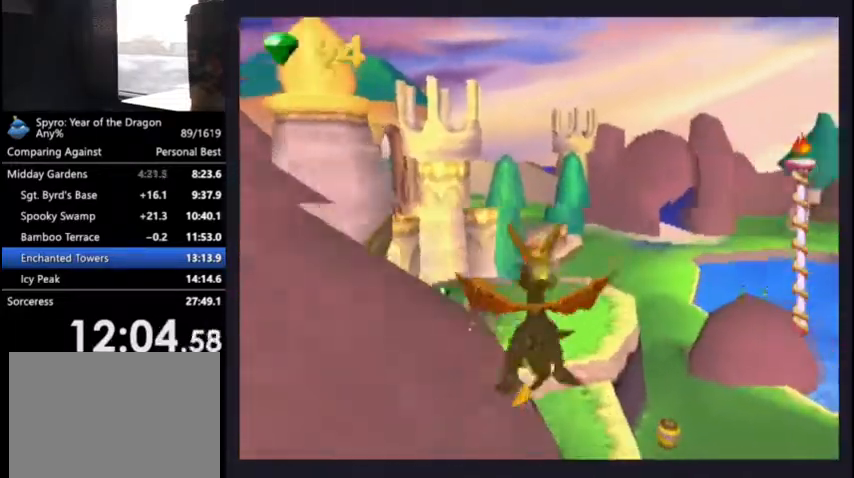
{"buttons": ["R2", "DPAD_LEFT"], "left_stick": "center", "right_stick": "center", "events": [[67, "CROSS", "down"], [167, "DPAD_LEFT", "down"], [267, "CROSS", "up"], [267, "DPAD_UP", "up"], [300, "R2", "down"]]}
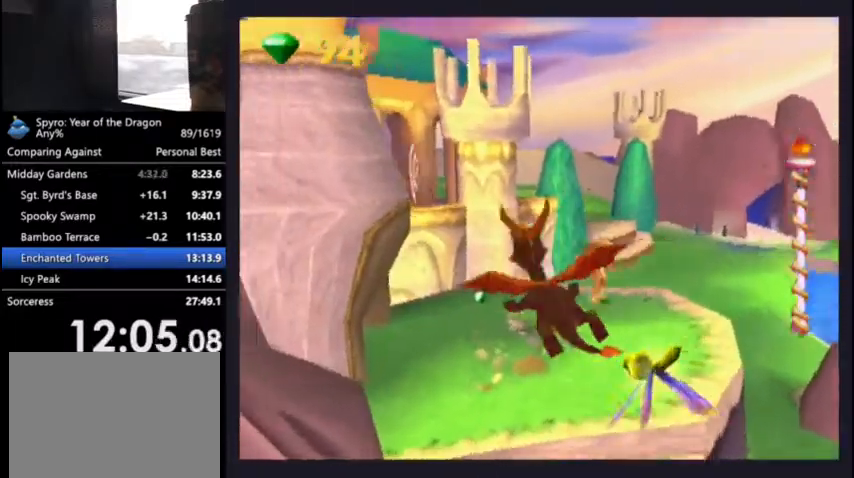
{"buttons": ["R2"], "left_stick": "center", "right_stick": "center", "events": [[100, "CIRCLE", "down"], [133, "DPAD_LEFT", "up"], [233, "CIRCLE", "up"]]}
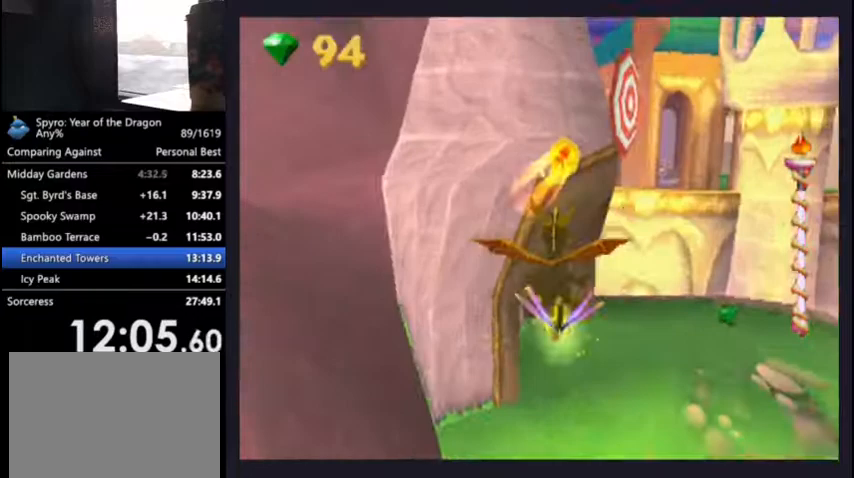
{"buttons": [], "left_stick": "center", "right_stick": "center", "events": [[33, "DPAD_LEFT", "down"], [100, "DPAD_LEFT", "up"], [100, "R2", "up"]]}
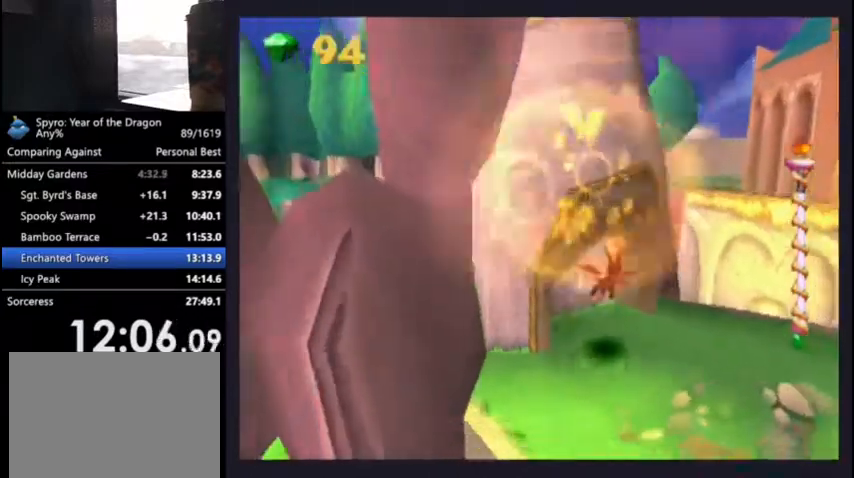
{"buttons": ["R2"], "left_stick": "center", "right_stick": "center", "events": [[200, "L2", "down"], [300, "L2", "up"], [400, "L2", "down"], [500, "L2", "up"], [500, "R2", "down"]]}
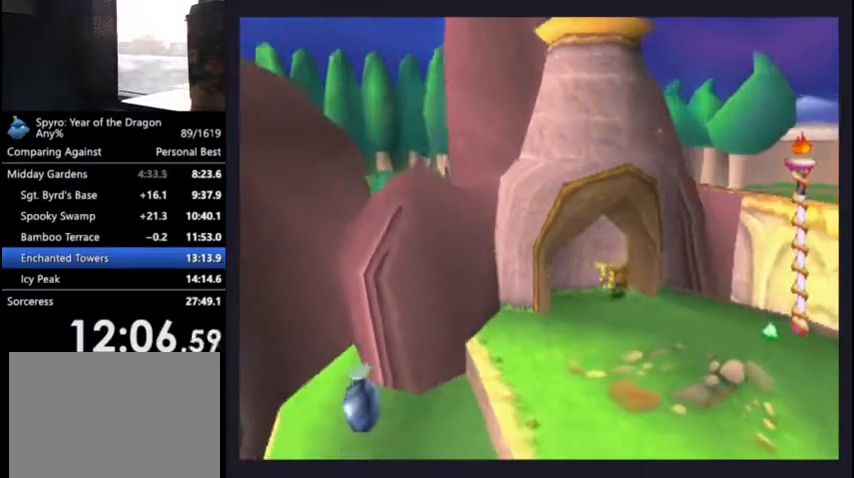
{"buttons": [], "left_stick": "center", "right_stick": "center", "events": [[100, "R2", "up"]]}